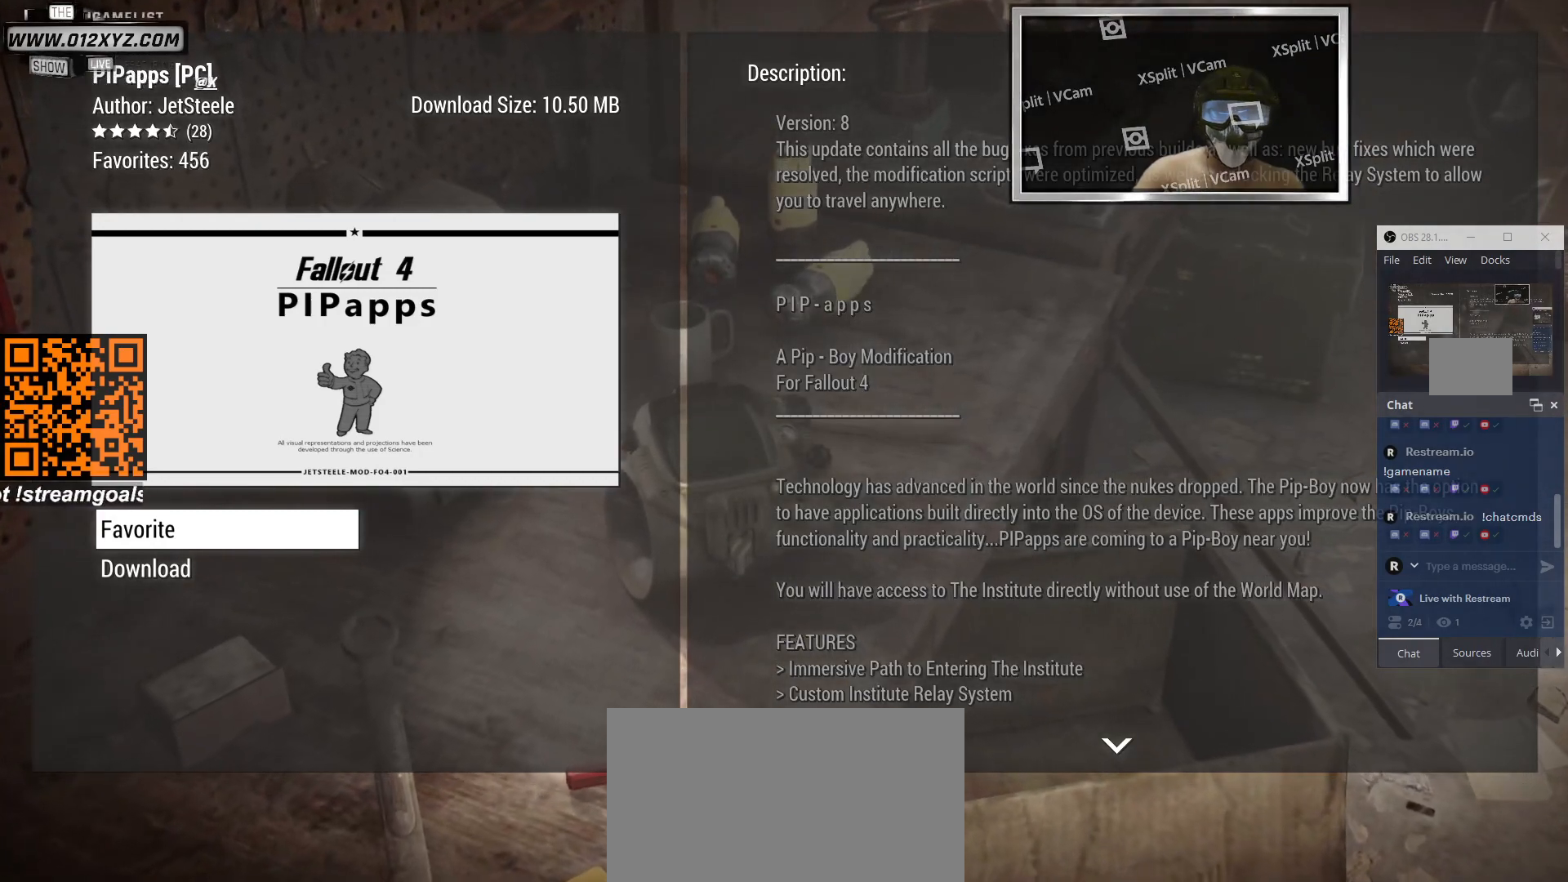
Gameplay with keyboard and mouse; each line is a JSON object with the keys and mouse buttons held at the frame after it. "events" lists presses ("down") and releases ("up") of "1", "2", "3", "4", "5", "a", "alt", "b", "c", "ctrl", "d", "e", "f", "g", "q", "r", "s", "shift", "space", "t", "tab", "v", "w", "x", "z", "mouse_left", "mouse_wheel", "mouse_right", "mouse_mb4" and "mouse_mb5" between this image and that frame as [ms after this image, input, new state], when the widget could be followed in between. "mouse_left", "mouse_wheel", "mouse_right", "mouse_mb4", "mouse_mb5" = the "left", "wheel", "right", "mb4", "mb5" buttons of the "mouse" list. No other keys are recorded. "wheel" means that the mouse wheel is clicked or scrolled. Not read: mouse_move.
{"keys": [], "mouse": [], "events": [[167, "mouse_left", "down"], [300, "mouse_left", "up"]]}
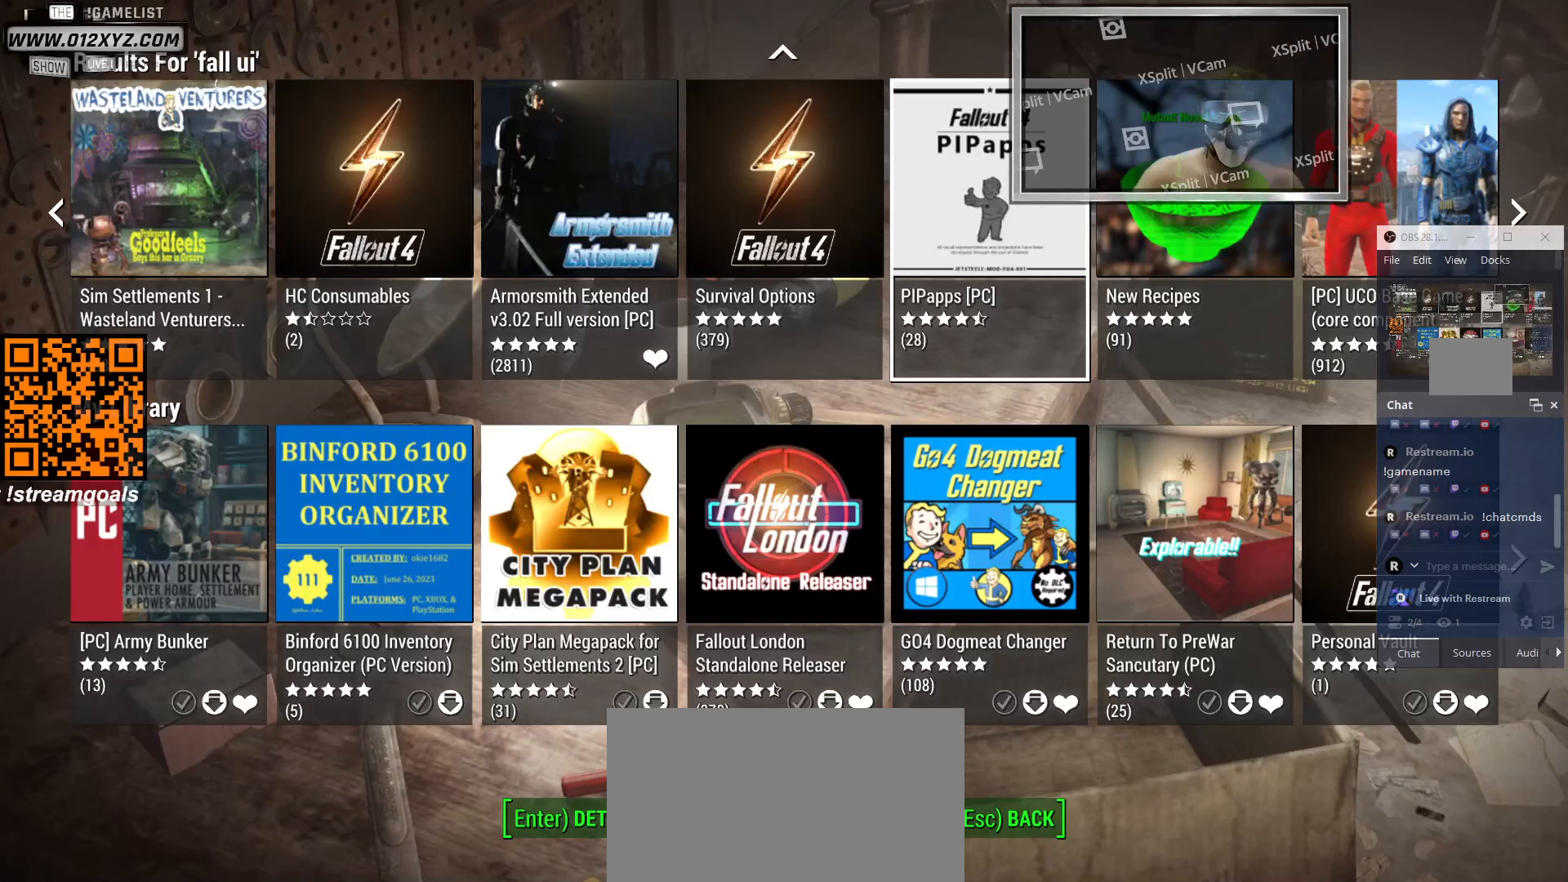
{"keys": [], "mouse": [], "events": []}
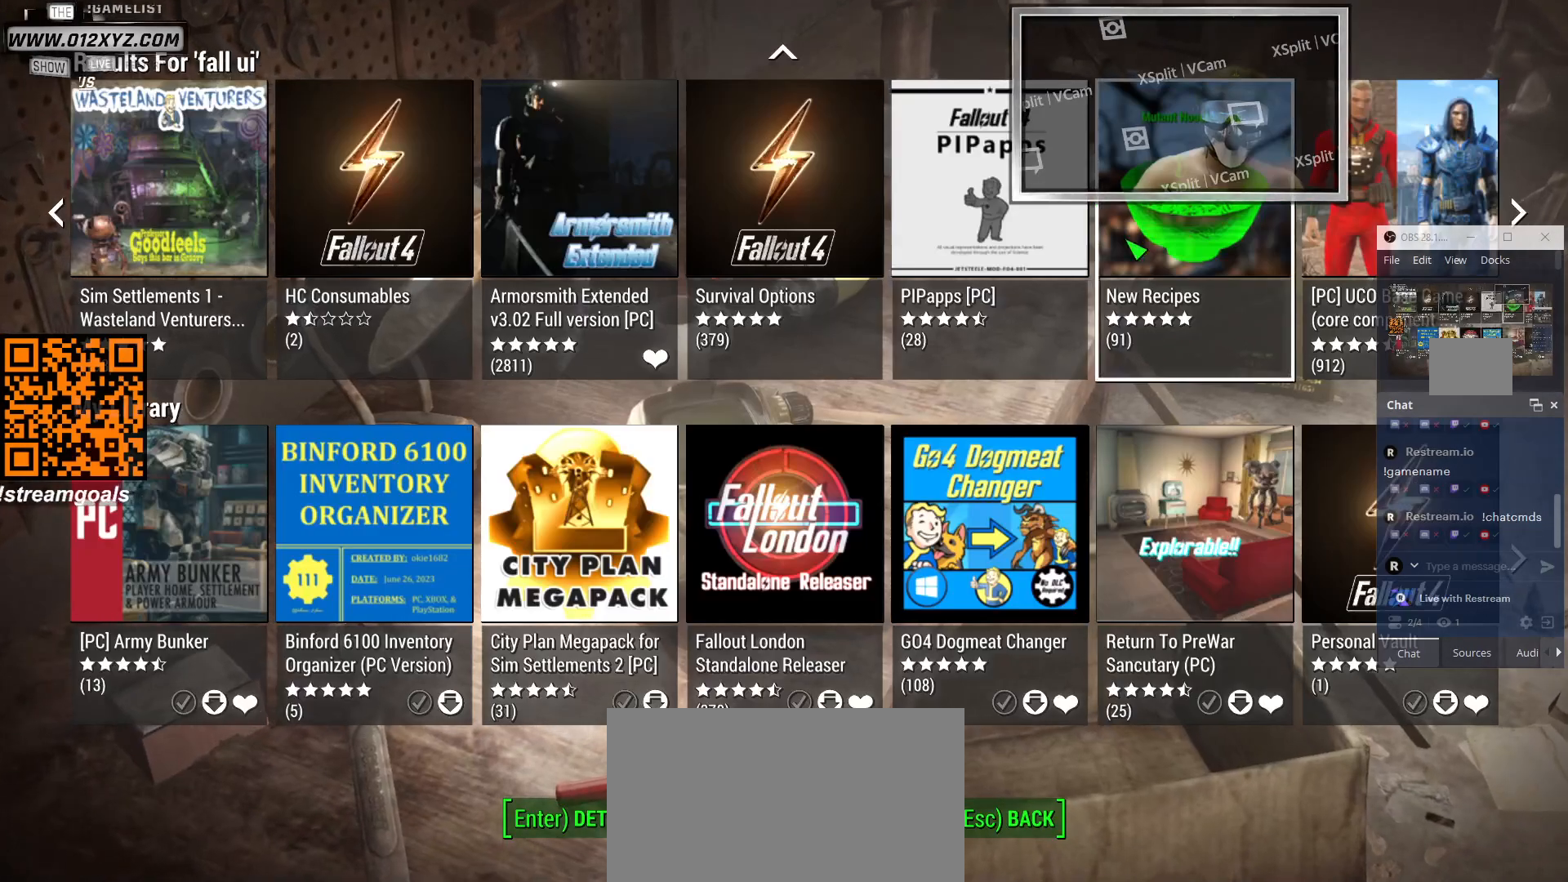
{"keys": [], "mouse": [], "events": []}
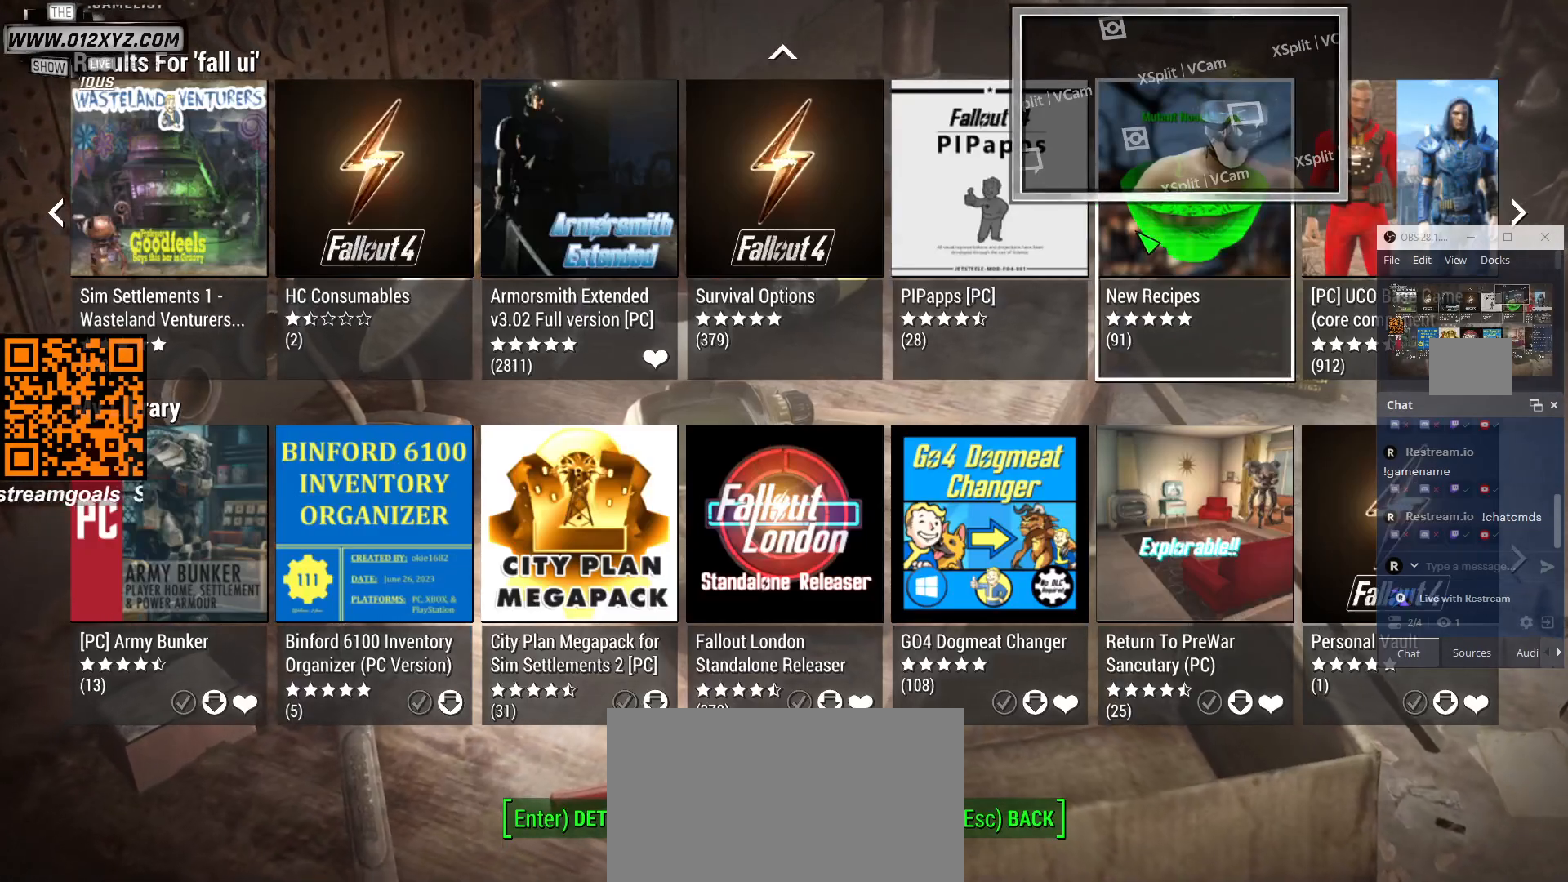
{"keys": [], "mouse": [], "events": []}
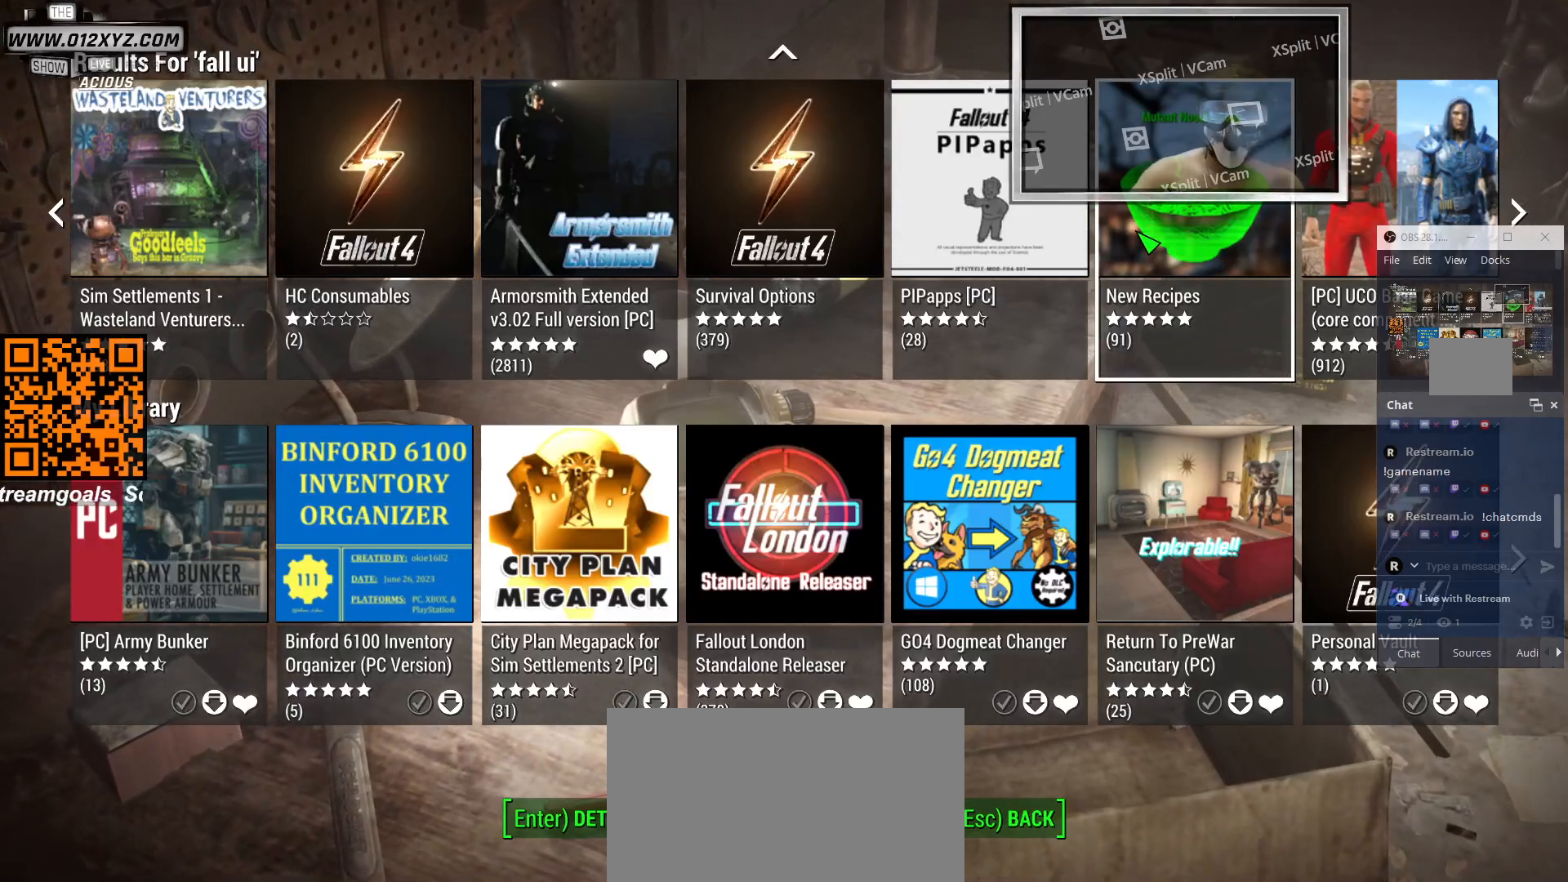
{"keys": [], "mouse": [], "events": []}
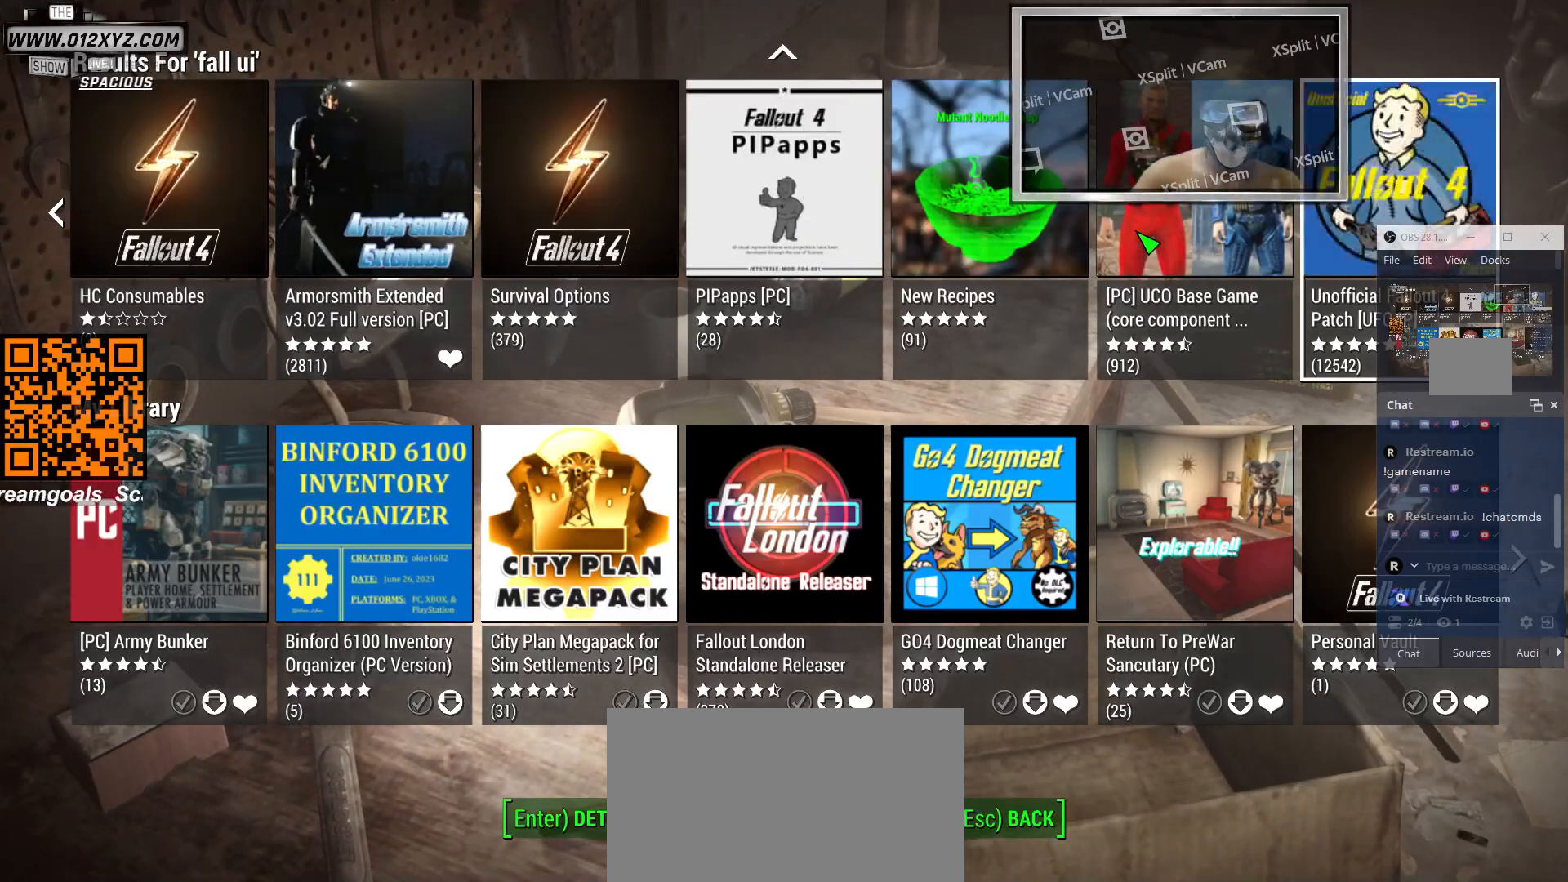
{"keys": [], "mouse": [], "events": []}
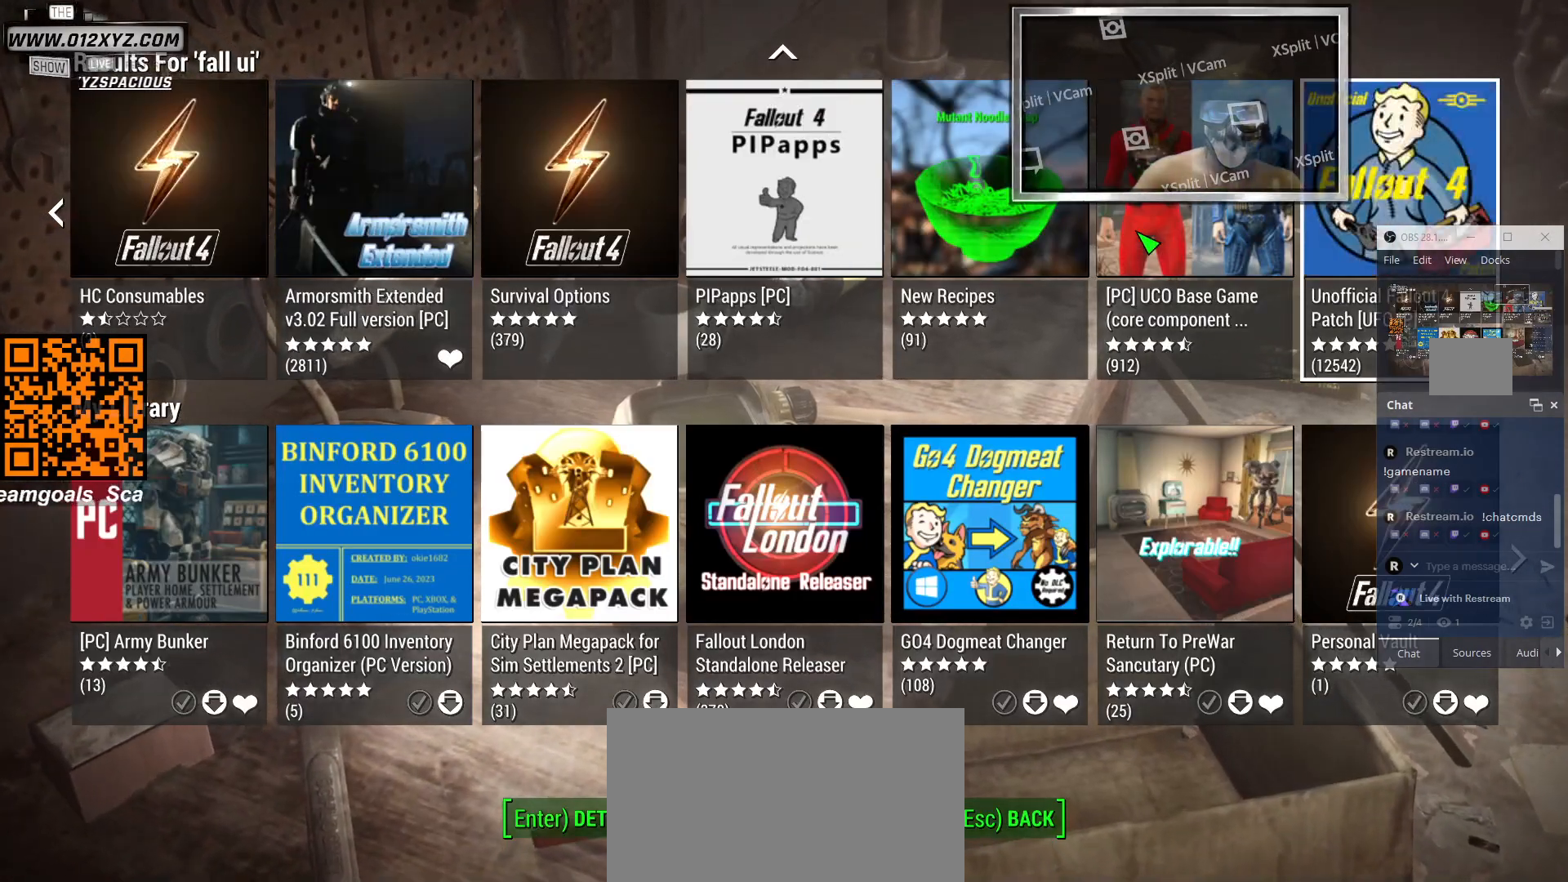
{"keys": [], "mouse": [], "events": []}
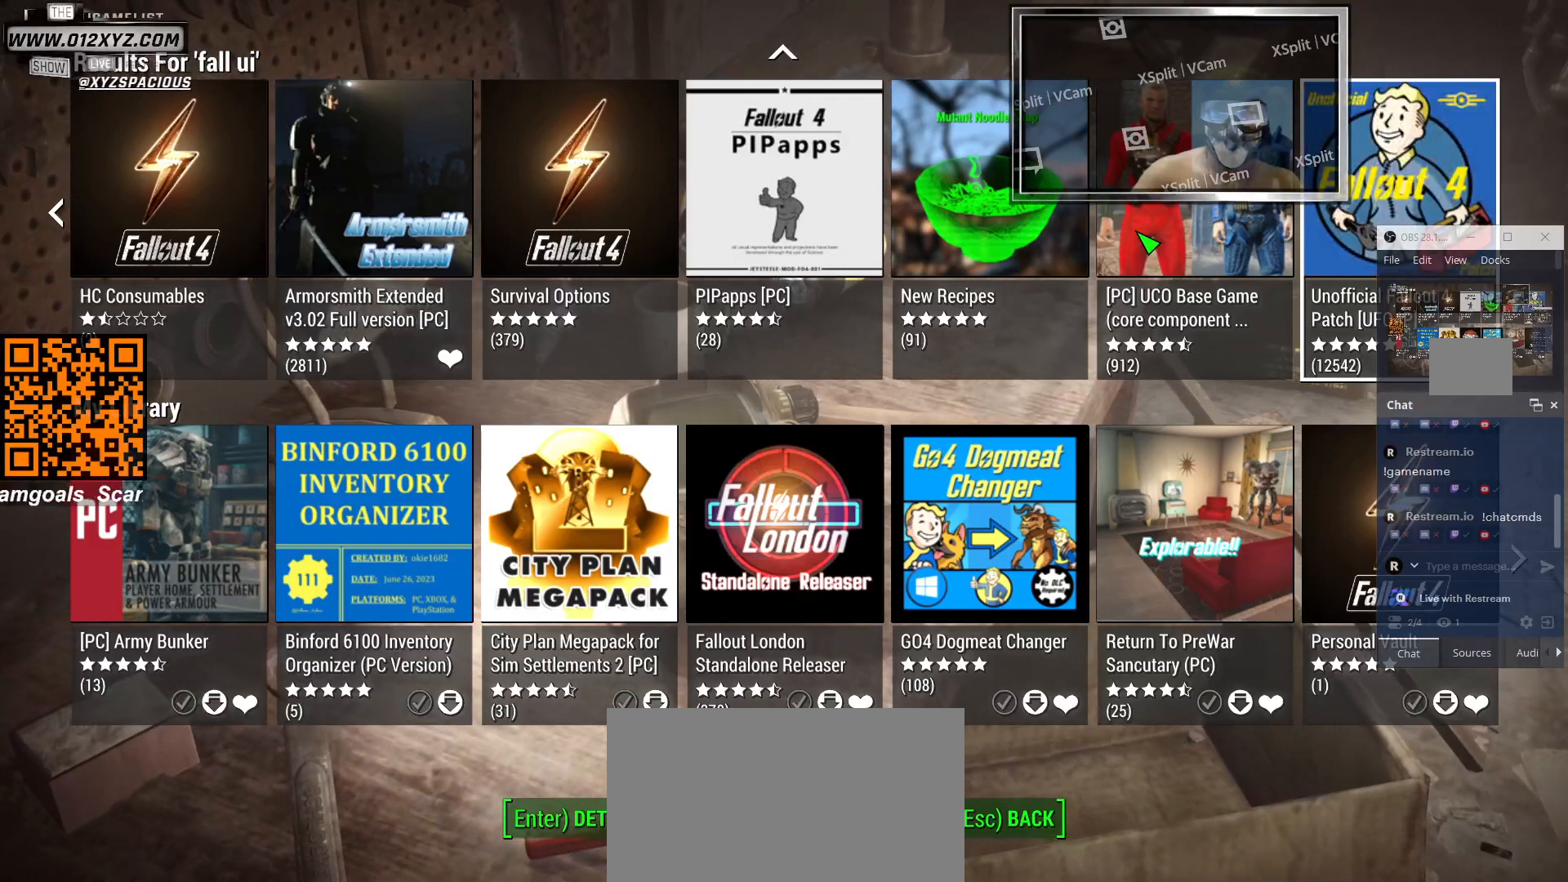
{"keys": [], "mouse": [], "events": []}
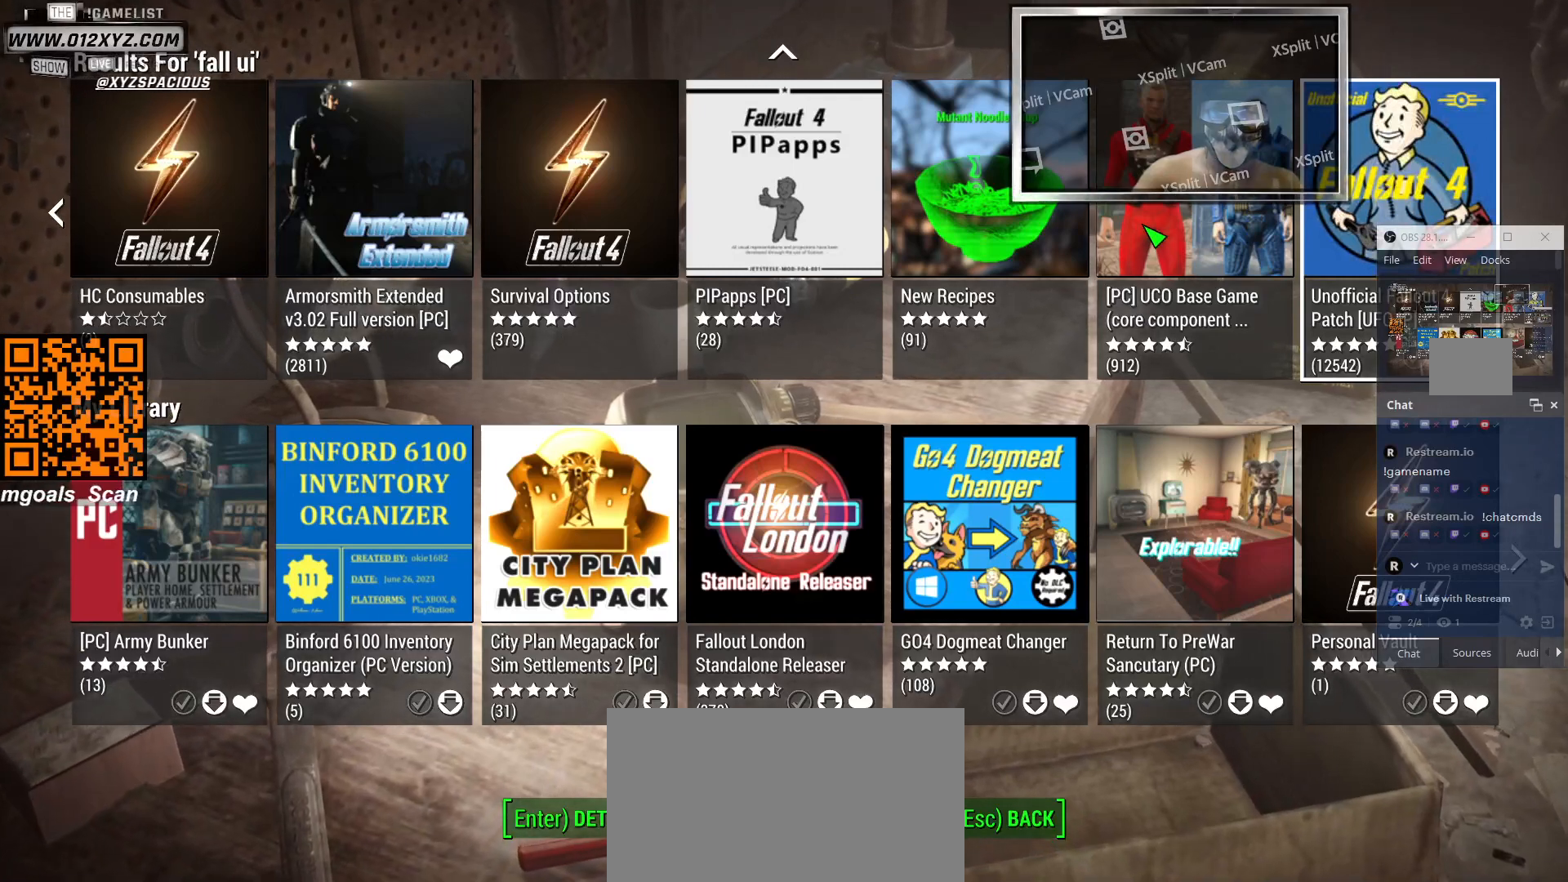
{"keys": [], "mouse": [], "events": []}
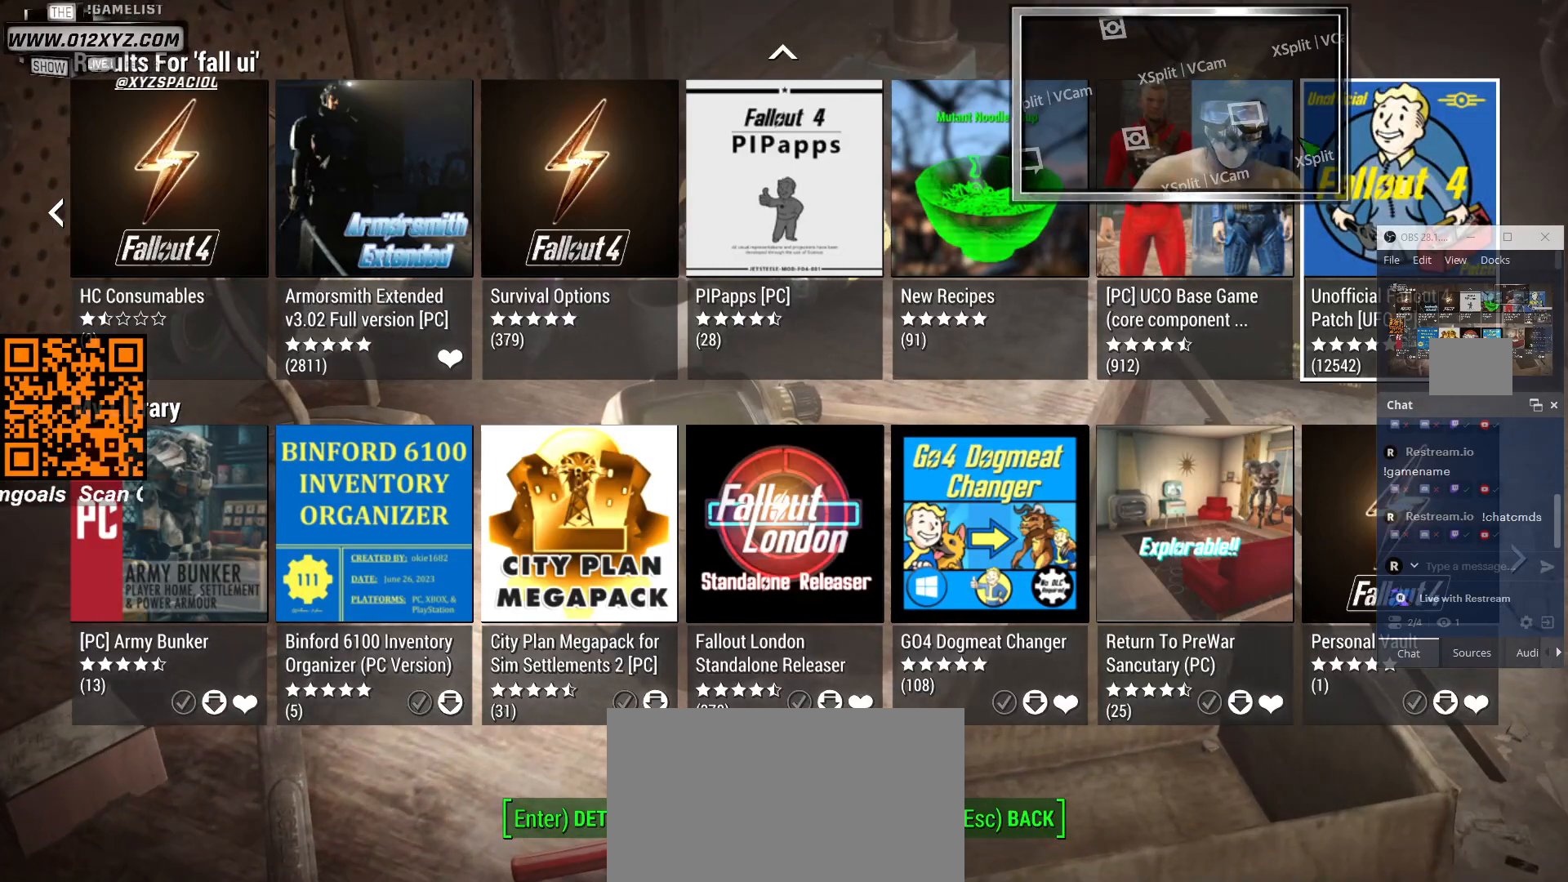
{"keys": [], "mouse": [], "events": [[267, "mouse_left", "down"], [367, "mouse_left", "up"]]}
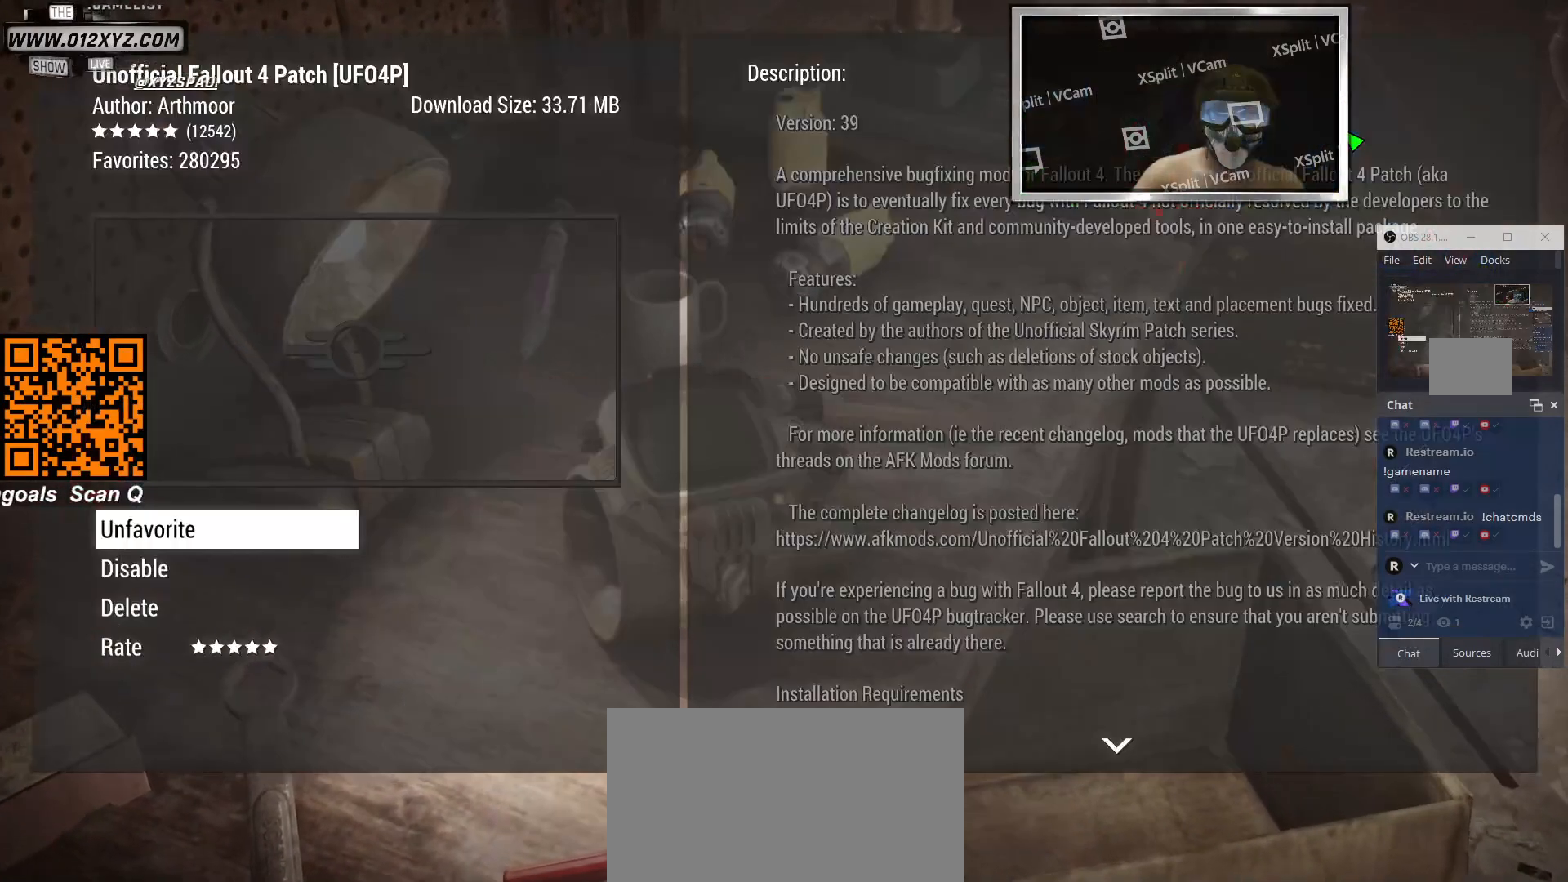
{"keys": [], "mouse": [], "events": []}
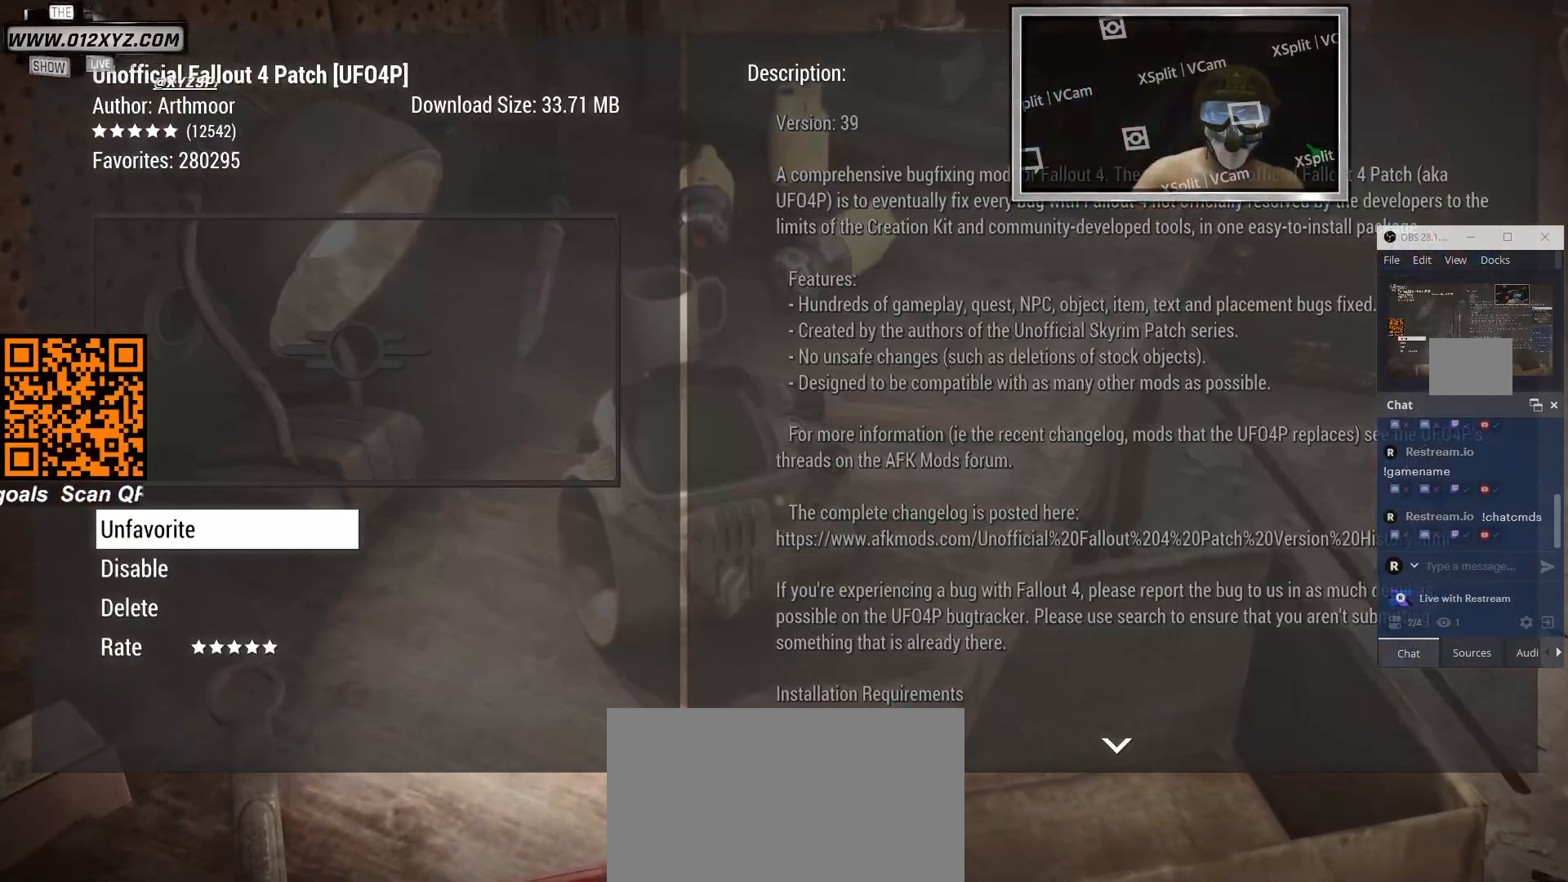
{"keys": [], "mouse": [], "events": []}
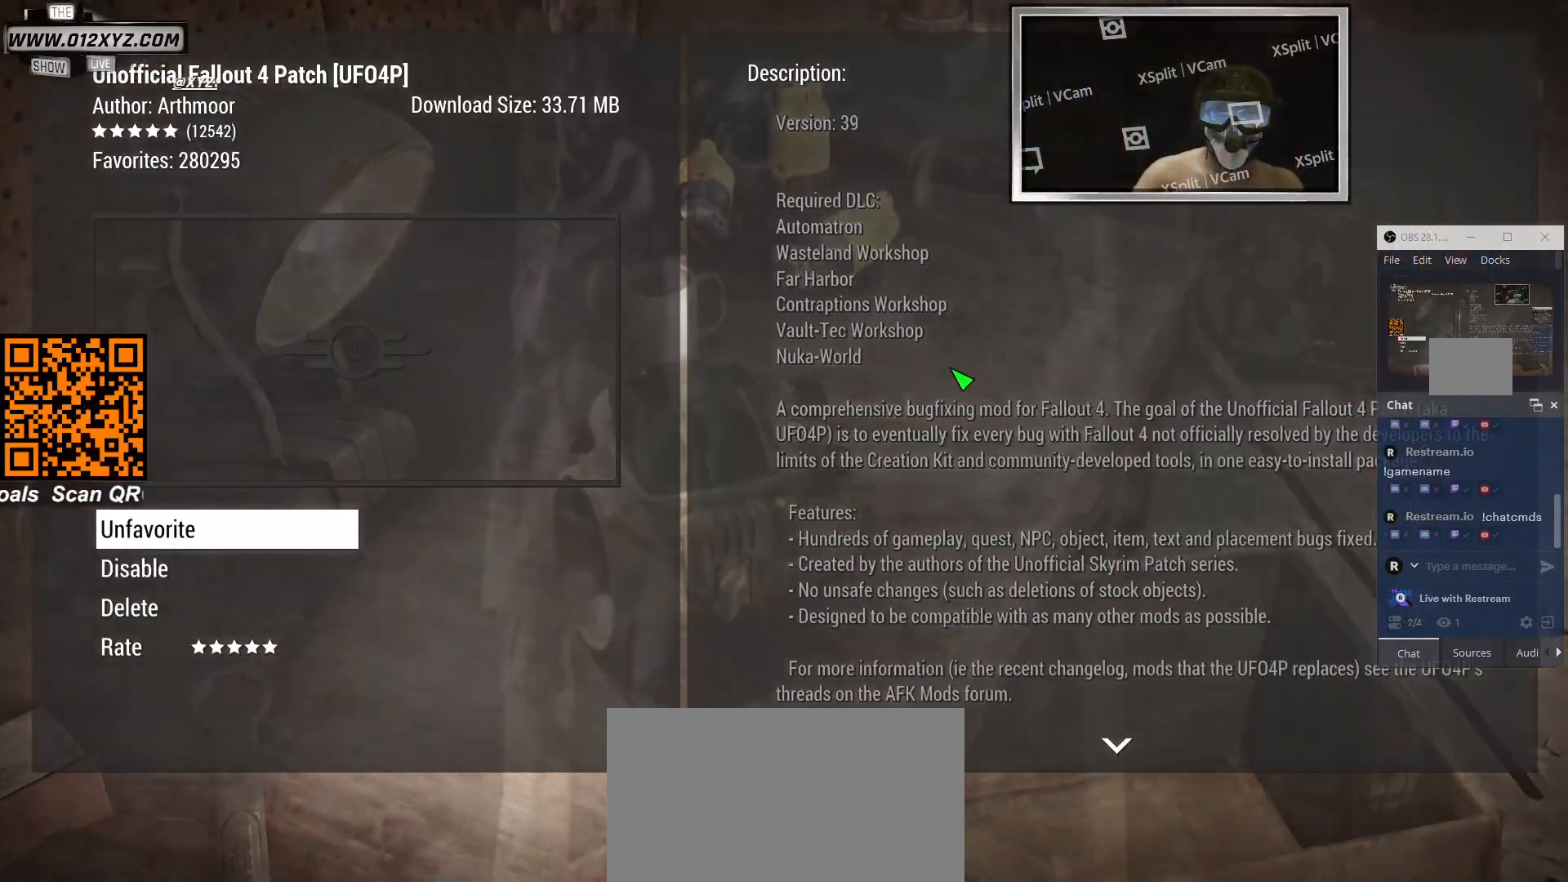
{"keys": [], "mouse": [], "events": []}
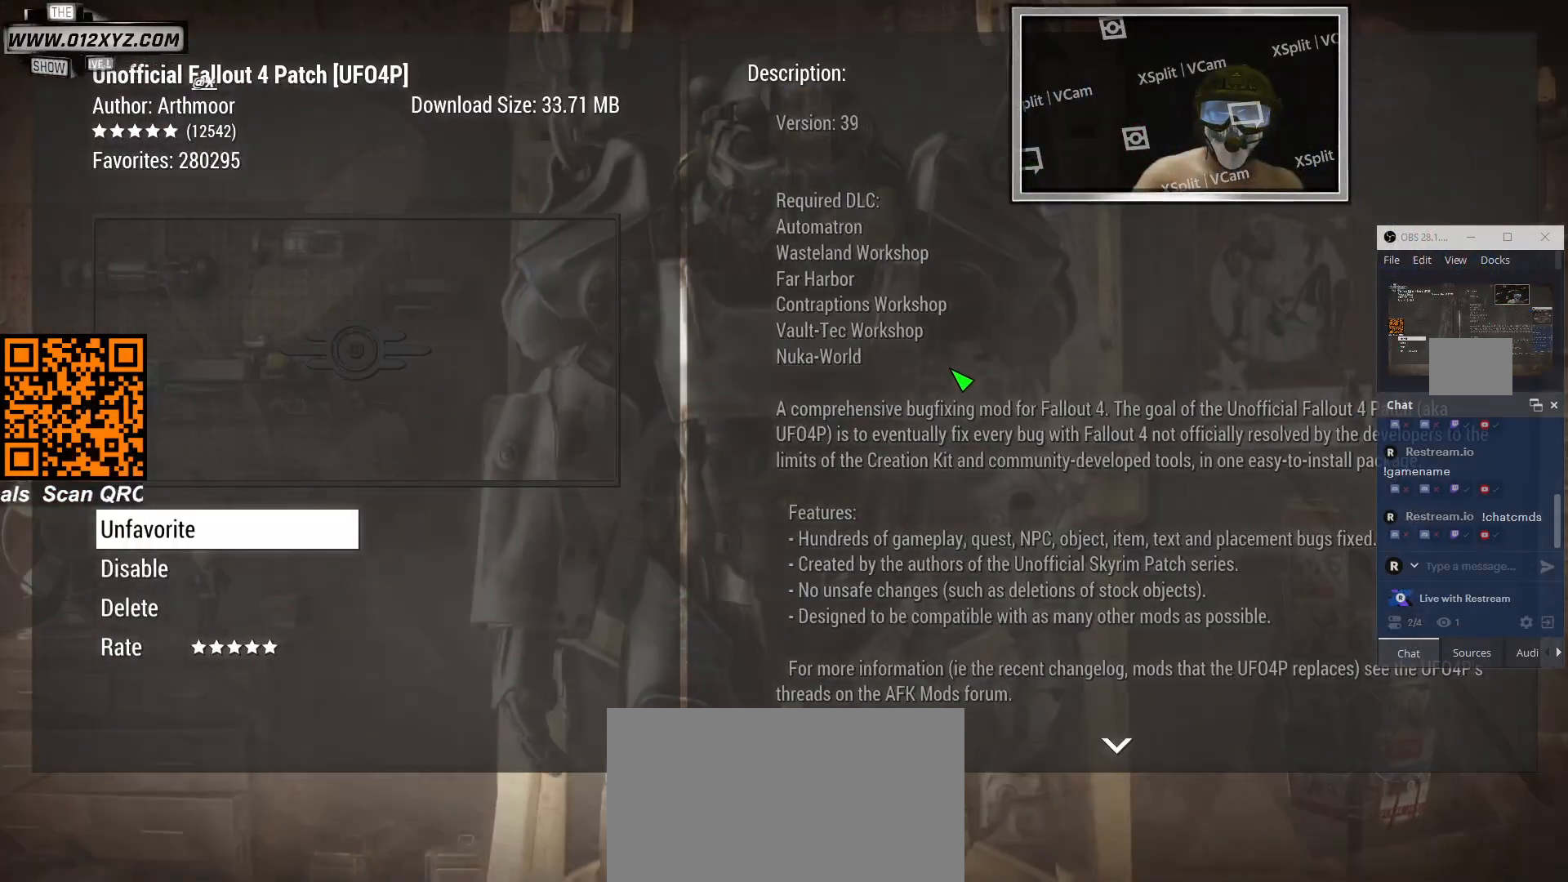
{"keys": [], "mouse": ["wheel"], "events": [[400, "mouse_wheel", "down"]]}
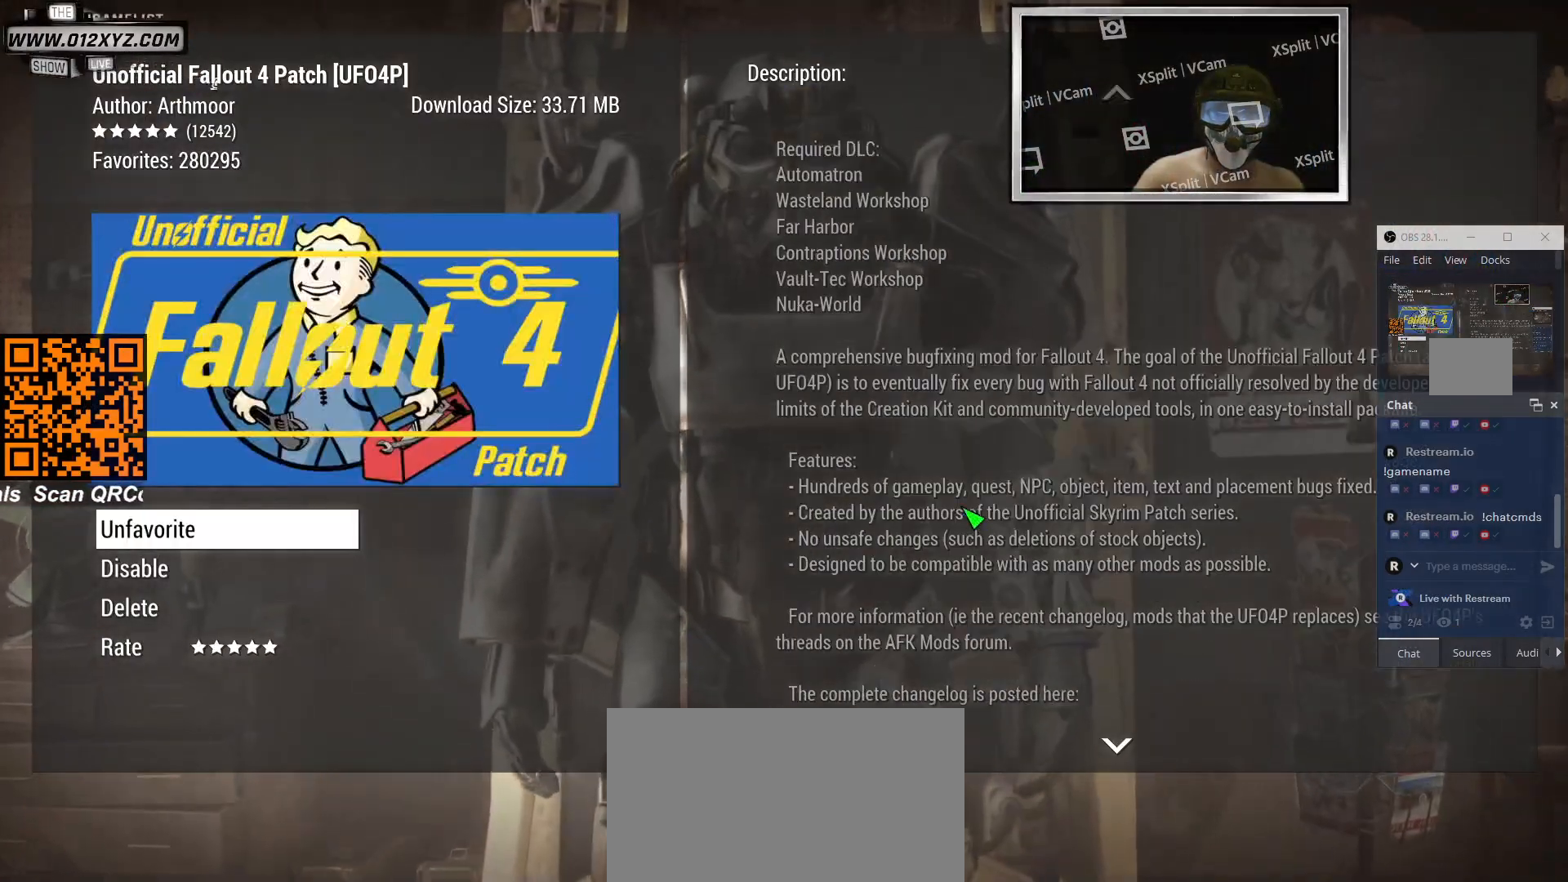
{"keys": [], "mouse": [], "events": [[67, "mouse_wheel", "up"]]}
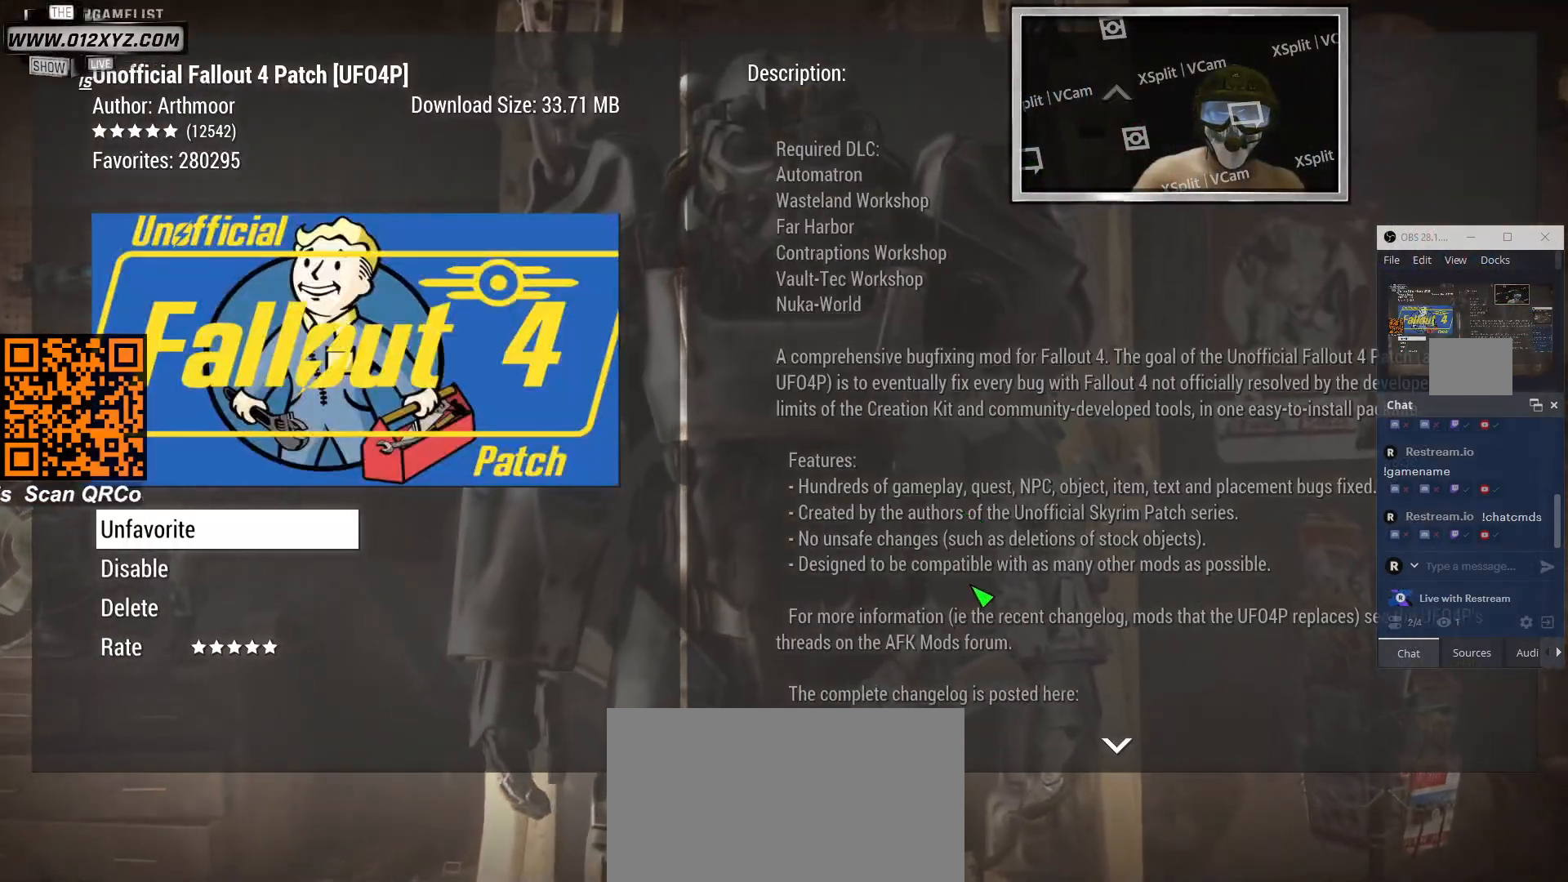
{"keys": [], "mouse": [], "events": []}
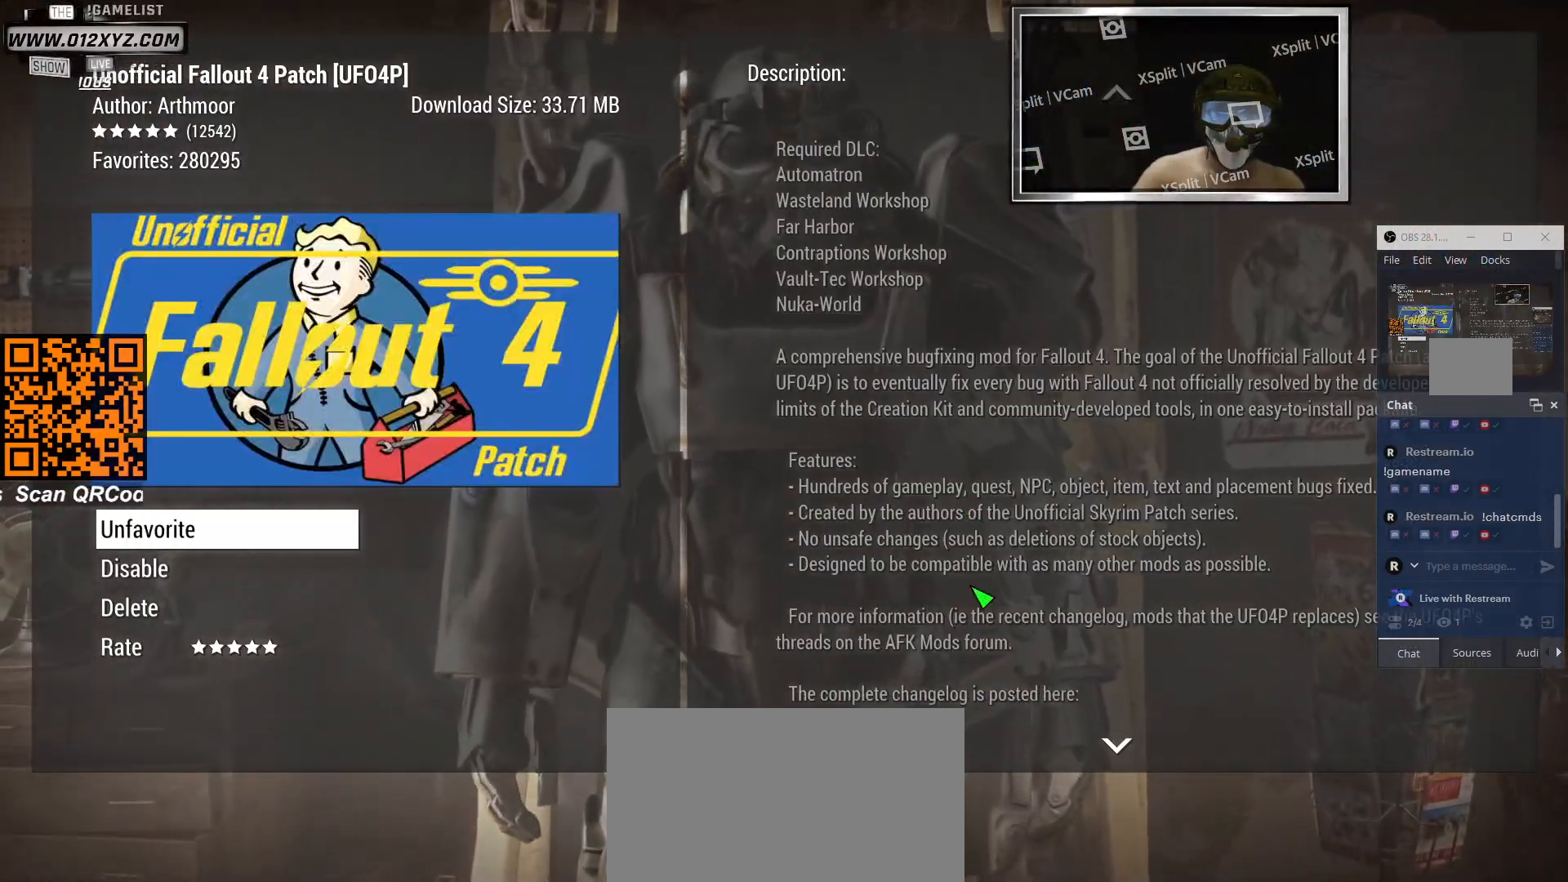
{"keys": [], "mouse": [], "events": [[200, "mouse_wheel", "down"], [367, "mouse_wheel", "up"]]}
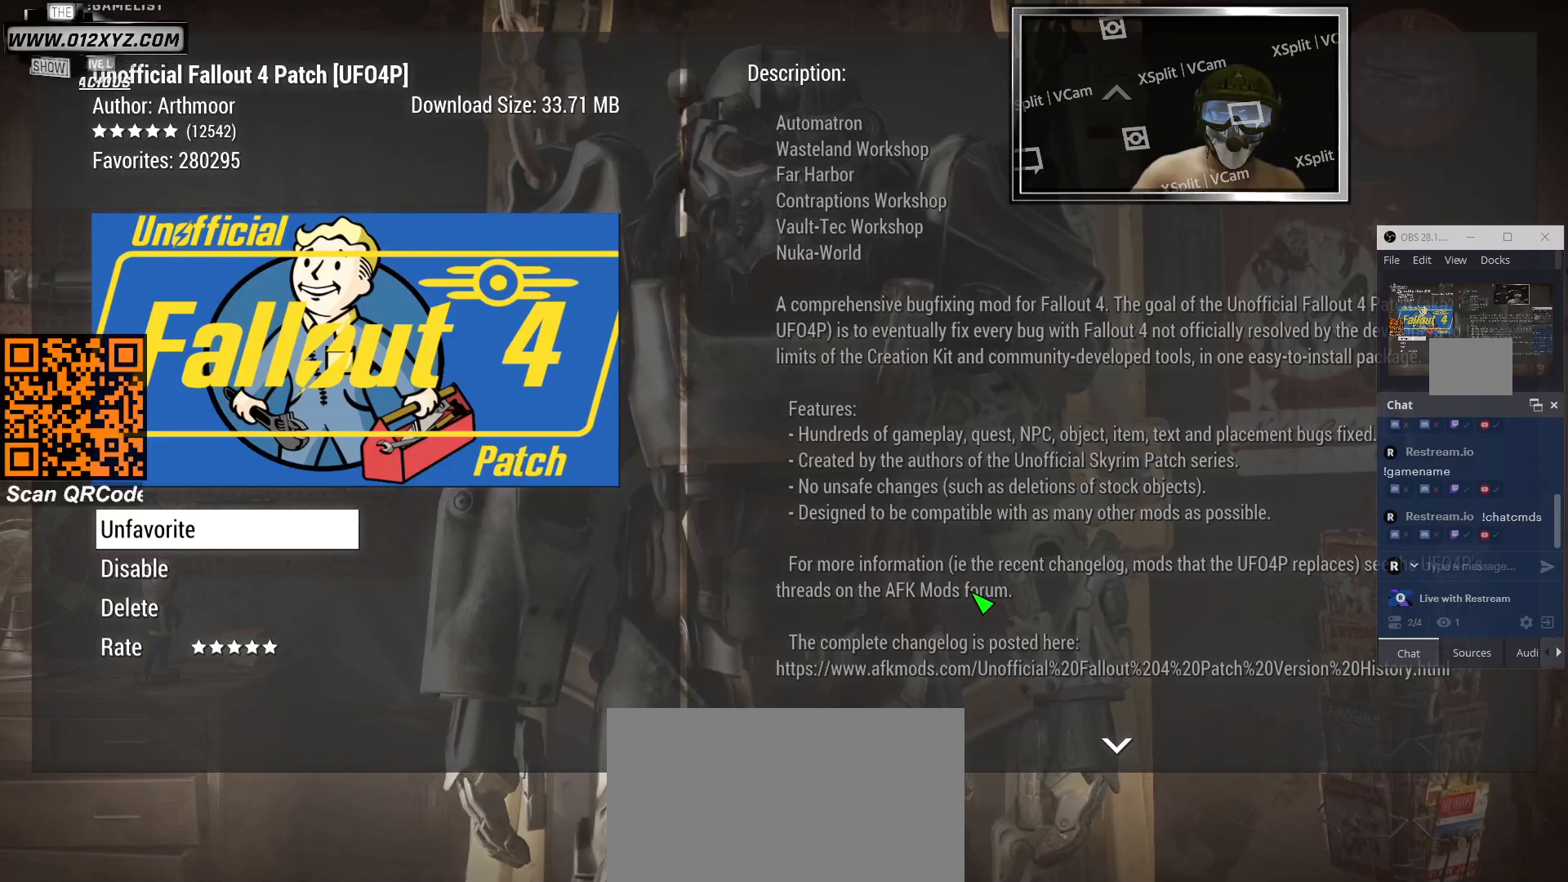
{"keys": [], "mouse": [], "events": [[33, "mouse_wheel", "down"], [200, "mouse_wheel", "up"]]}
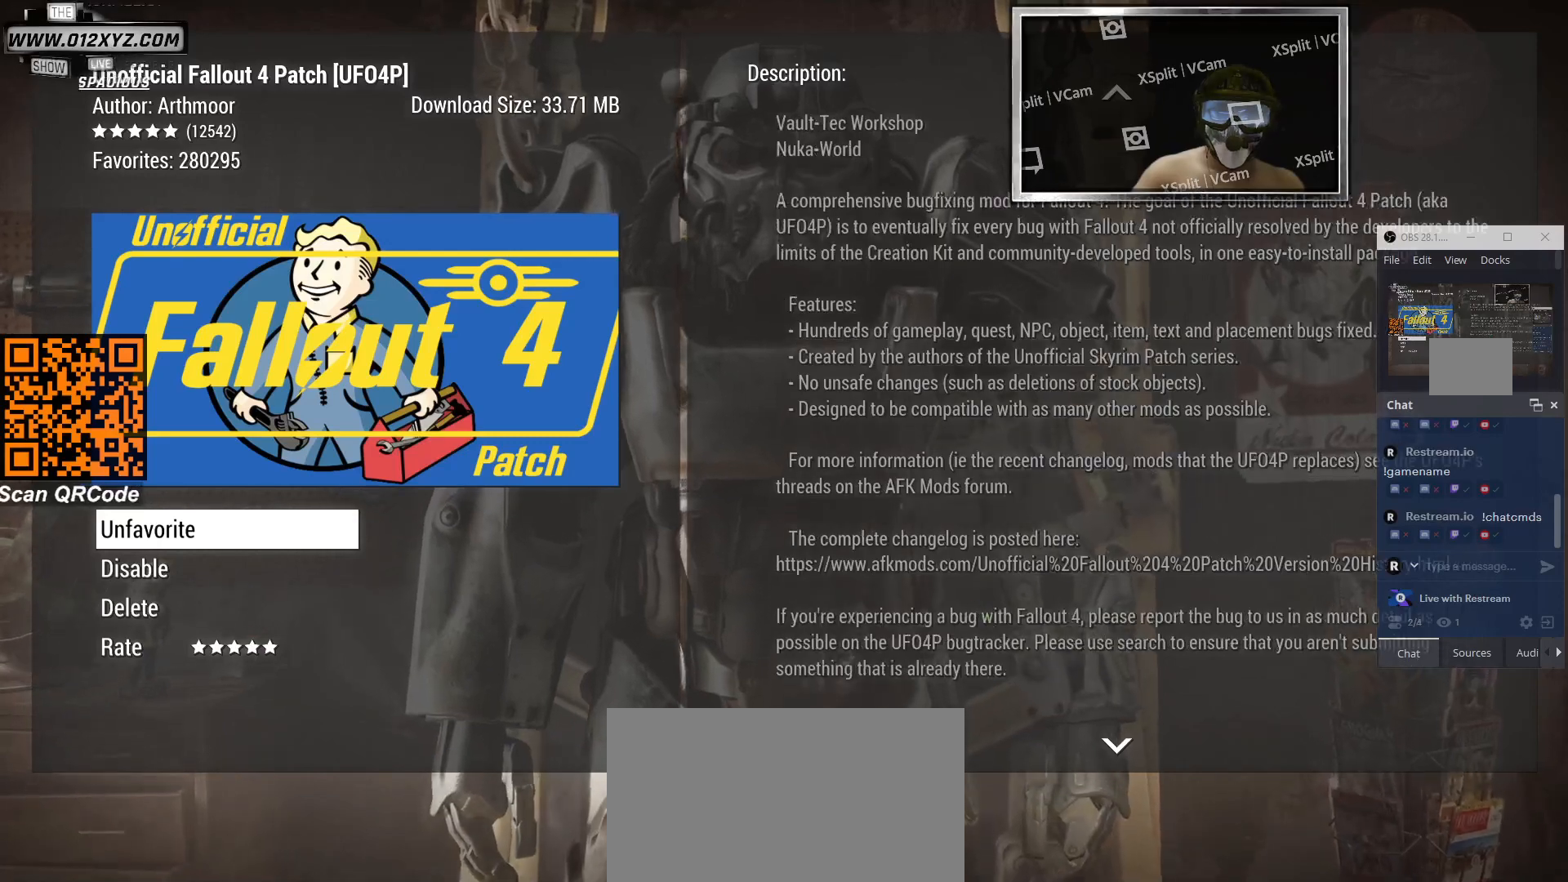
{"keys": [], "mouse": [], "events": []}
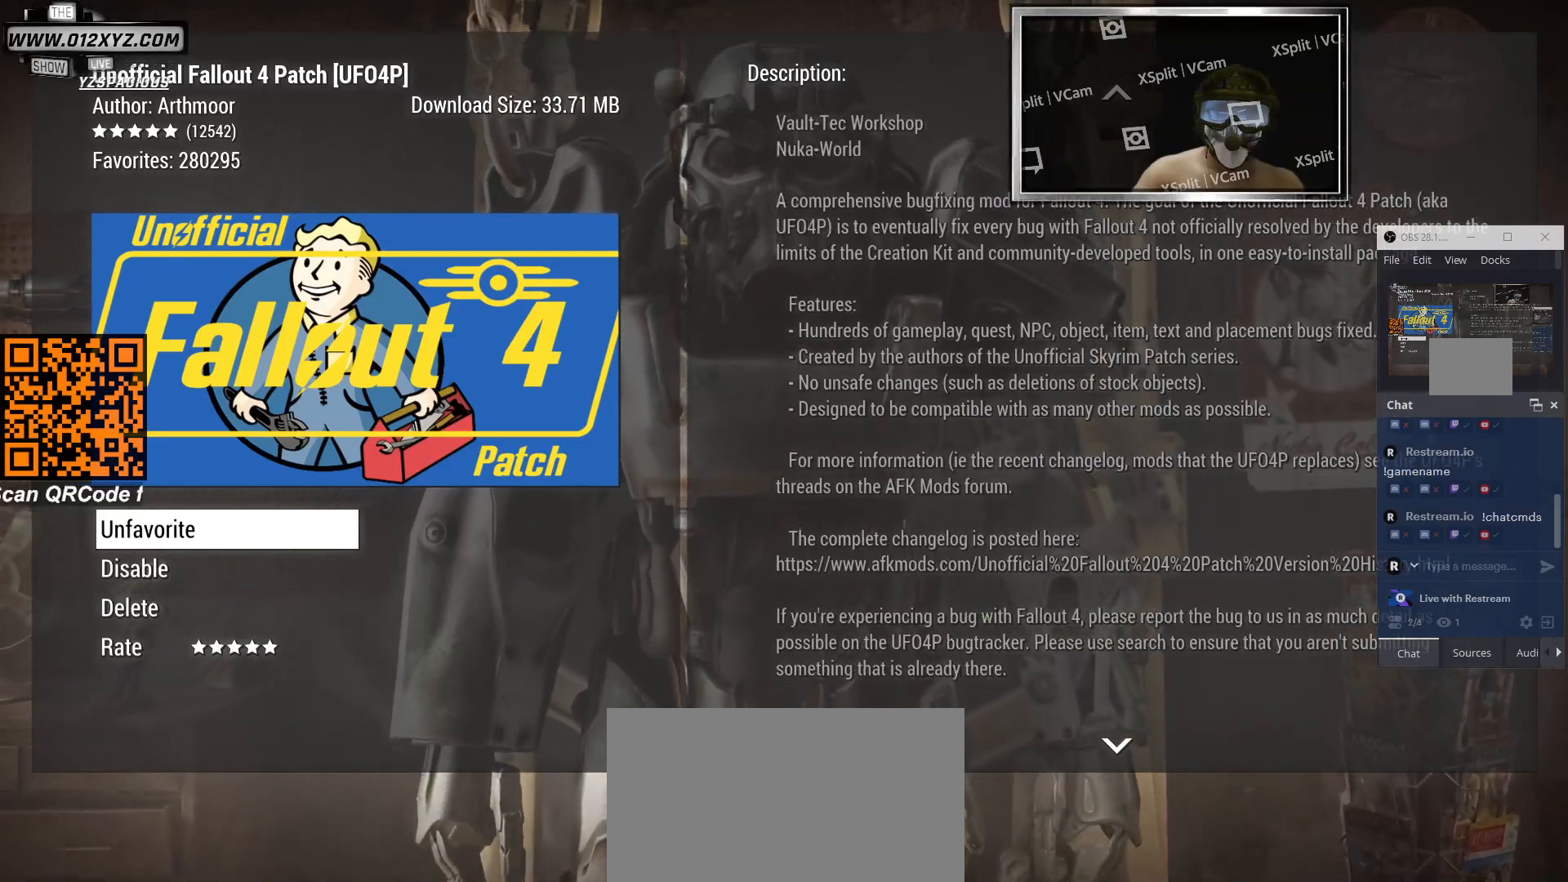
{"keys": [], "mouse": ["left"], "events": [[500, "mouse_left", "down"]]}
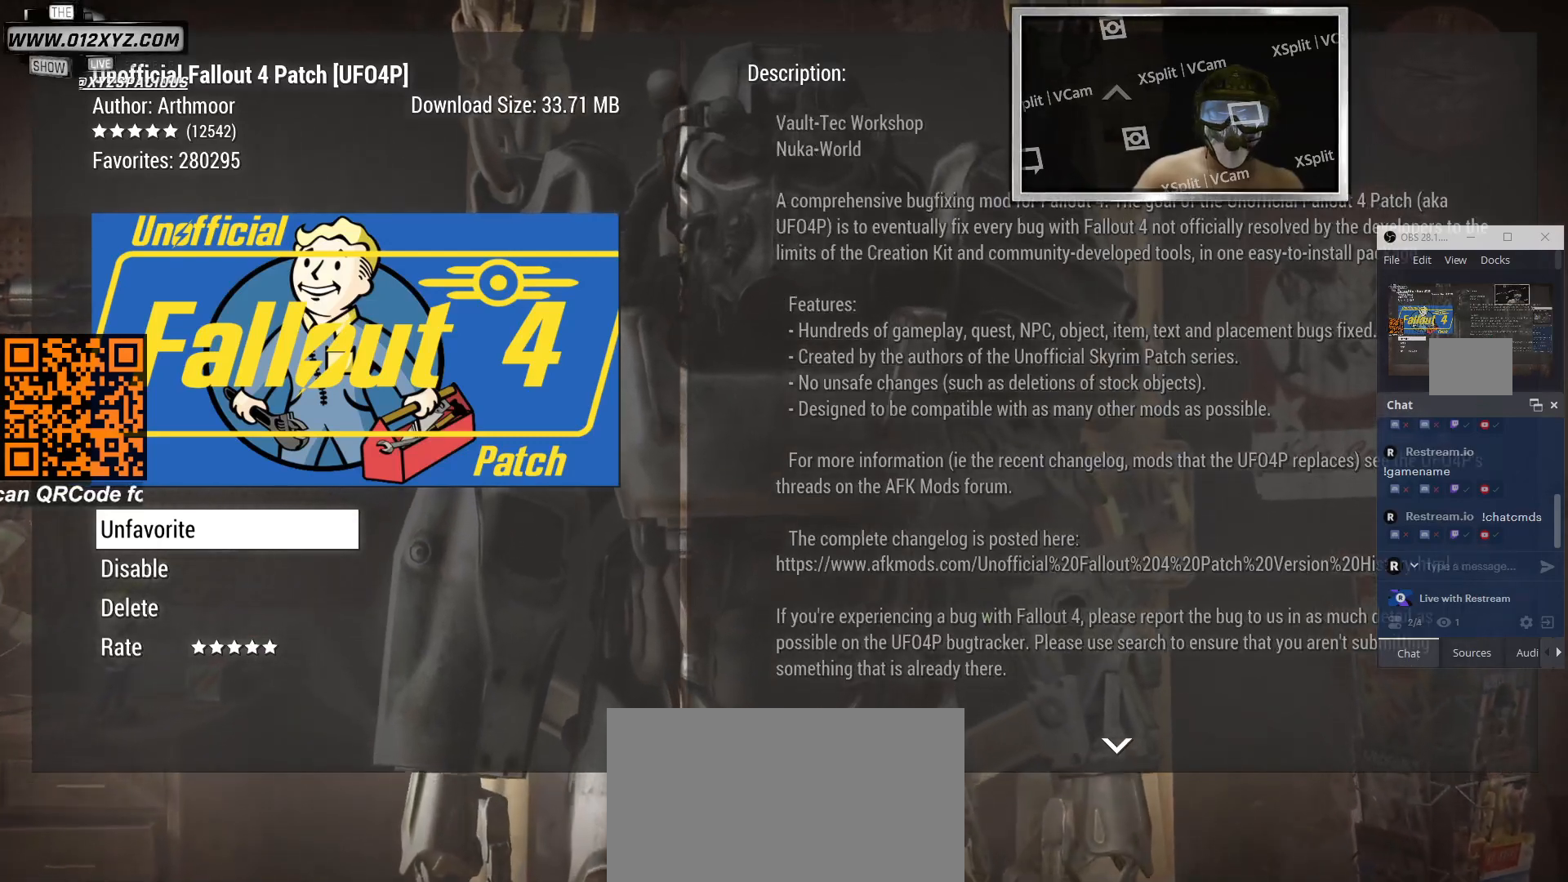
{"keys": [], "mouse": [], "events": [[100, "mouse_left", "up"]]}
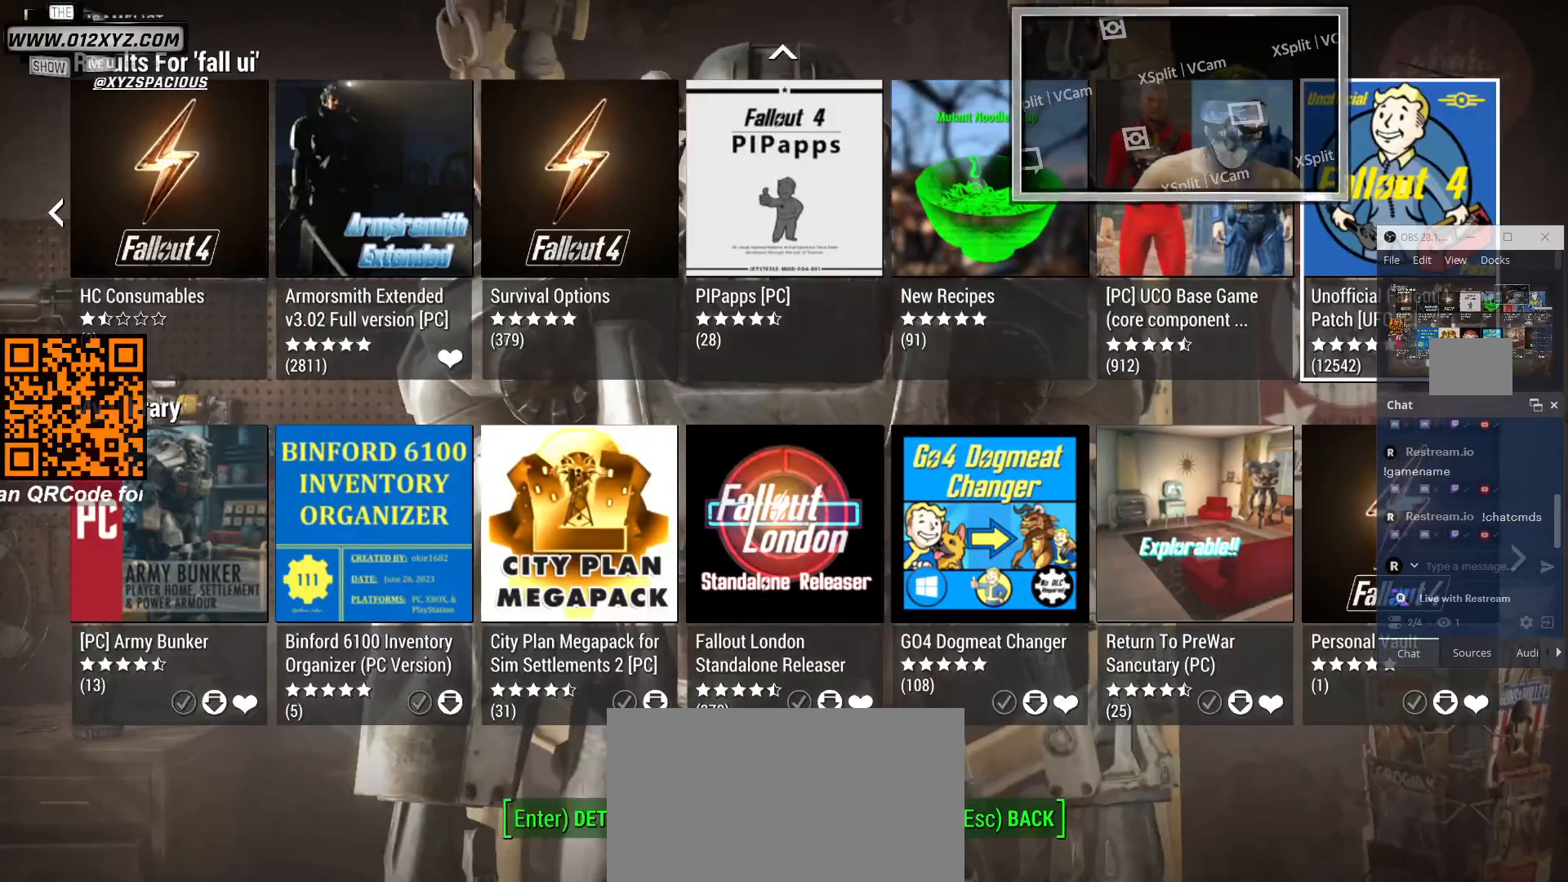
{"keys": [], "mouse": [], "events": []}
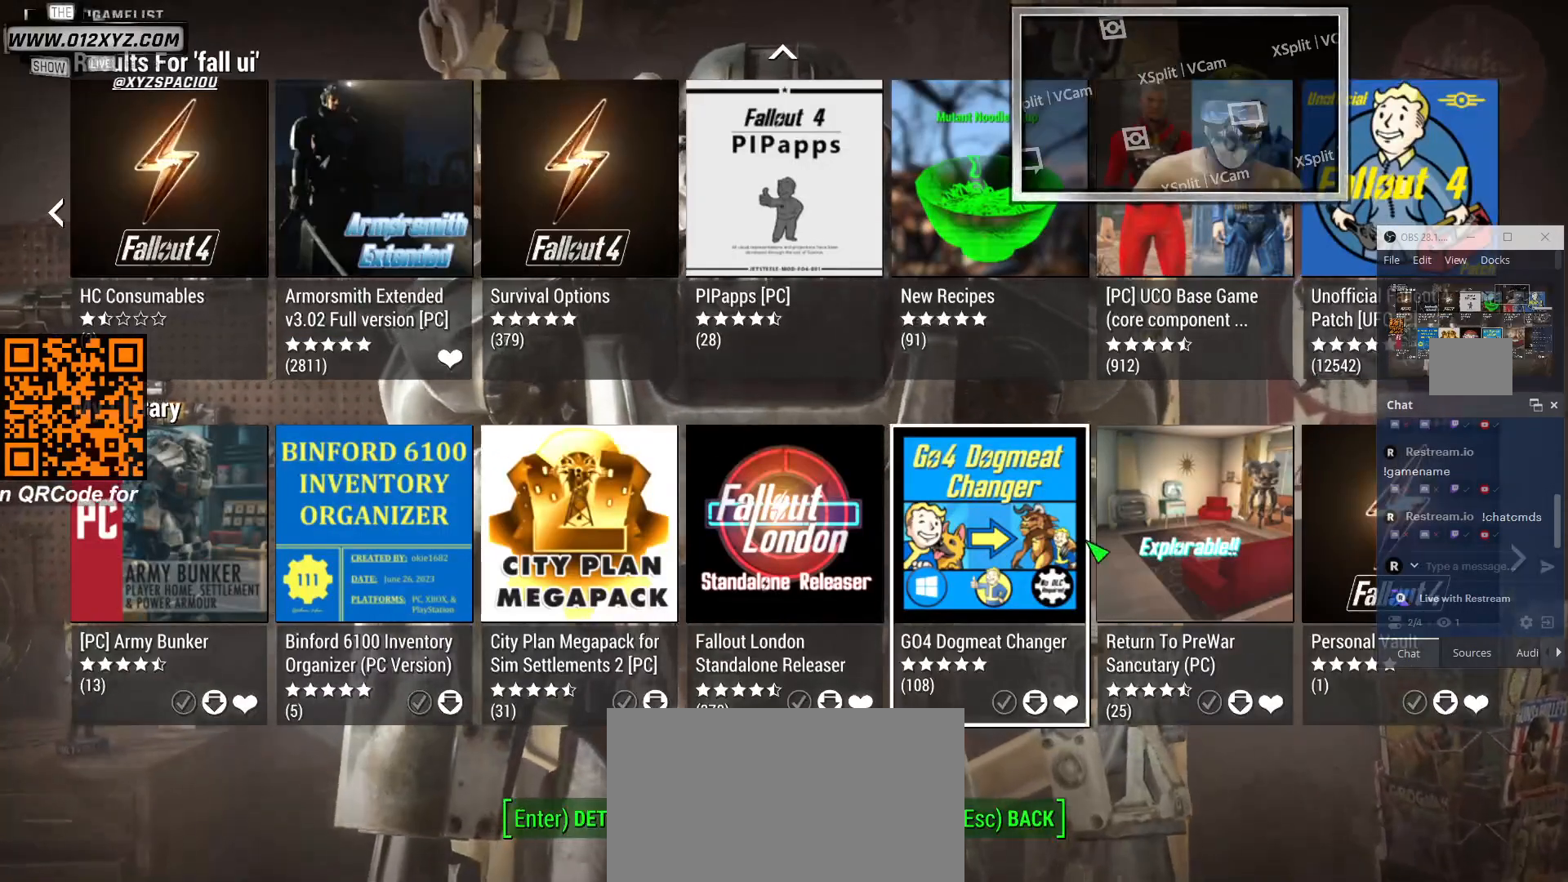
{"keys": [], "mouse": [], "events": []}